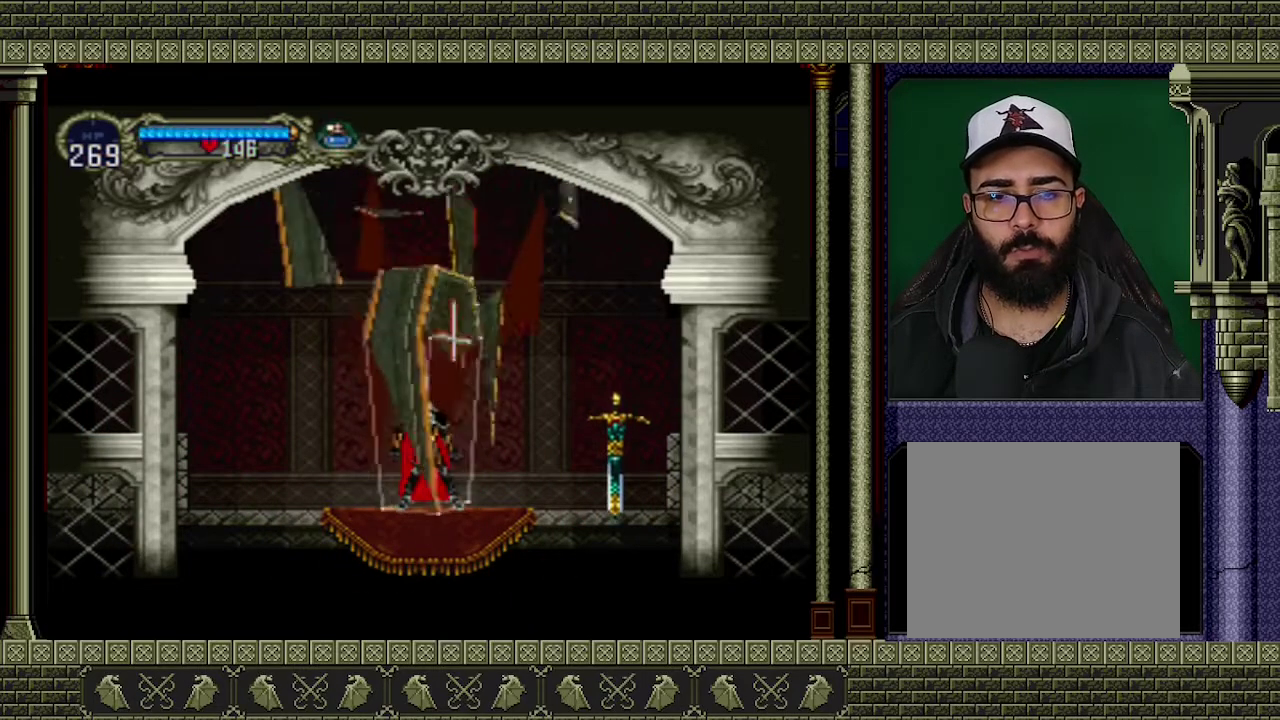
Gameplay with a controller (Xbox layout); each line is a JSON object with the inputs held at the frame after it. "events" lists button and stick changes between this image and that frame as [ms after this image, input, new state], when the widget could be followed in between. Not read: L3 R3 right_stick.
{"buttons": [], "left_stick": "left", "events": []}
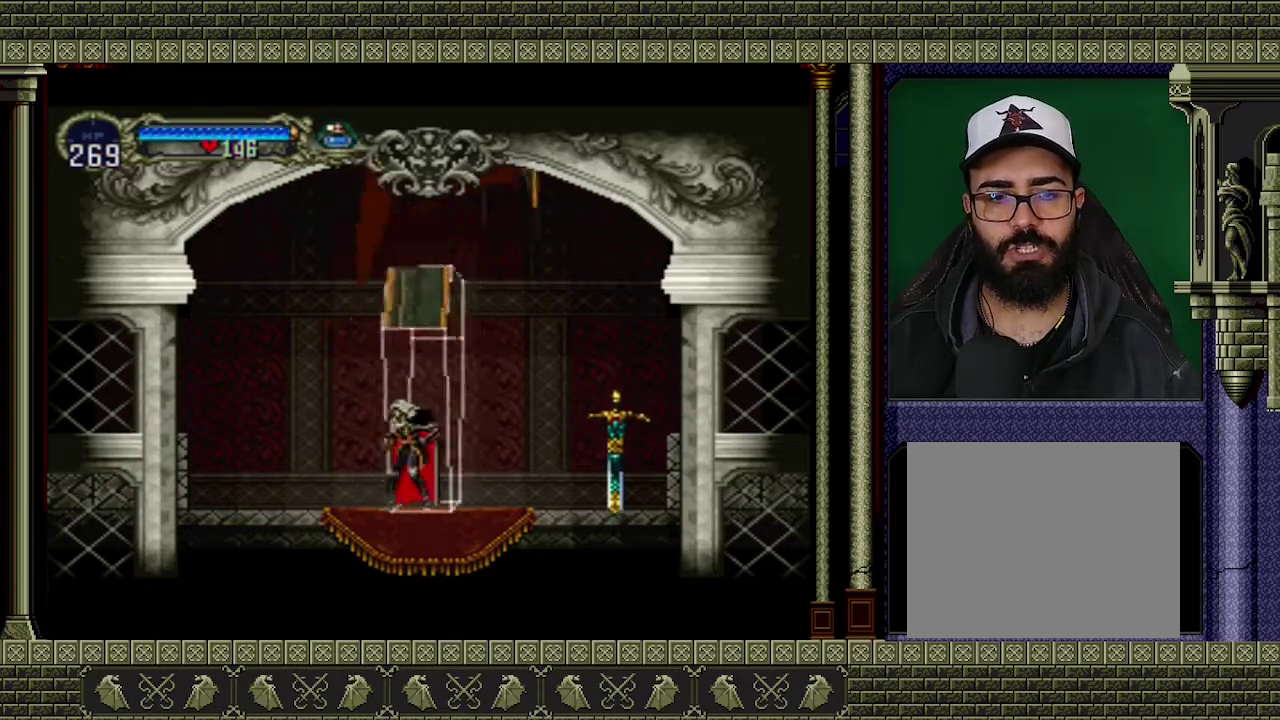
{"buttons": [], "left_stick": "left", "events": []}
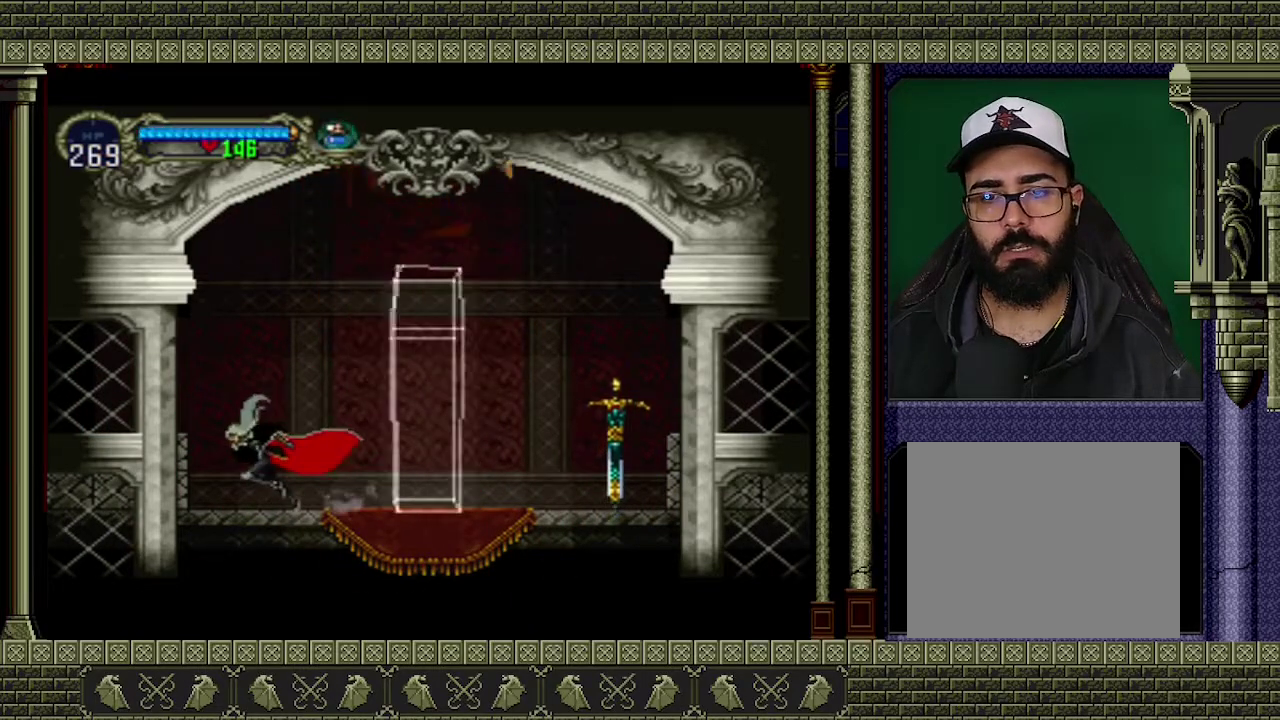
{"buttons": [], "left_stick": "left", "events": [[33, "A", "down"], [200, "A", "up"]]}
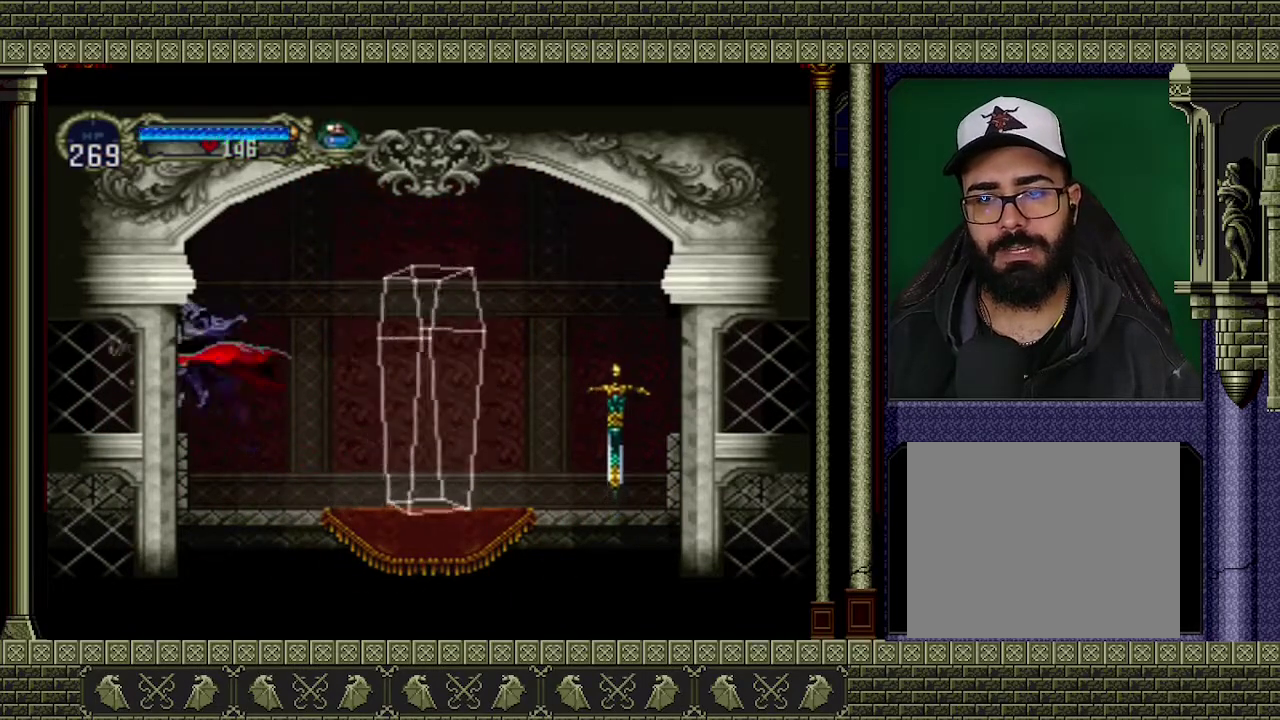
{"buttons": [], "left_stick": "left", "events": []}
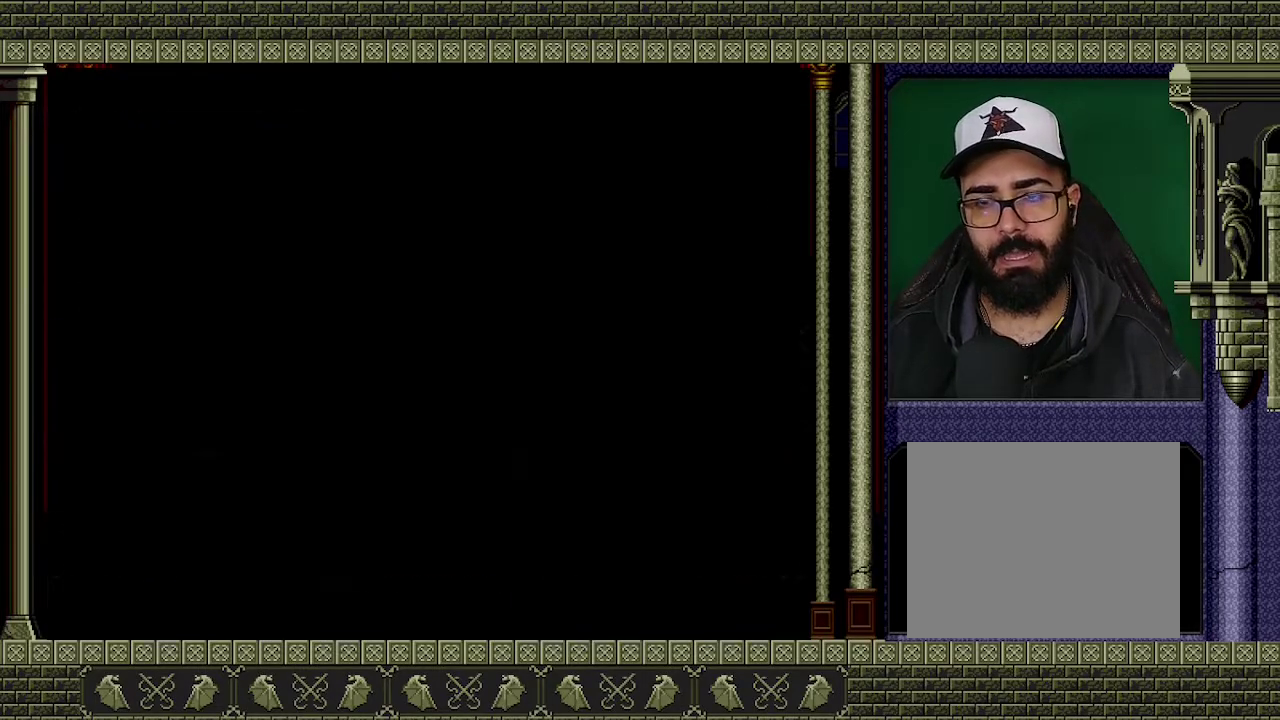
{"buttons": [], "left_stick": "left", "events": []}
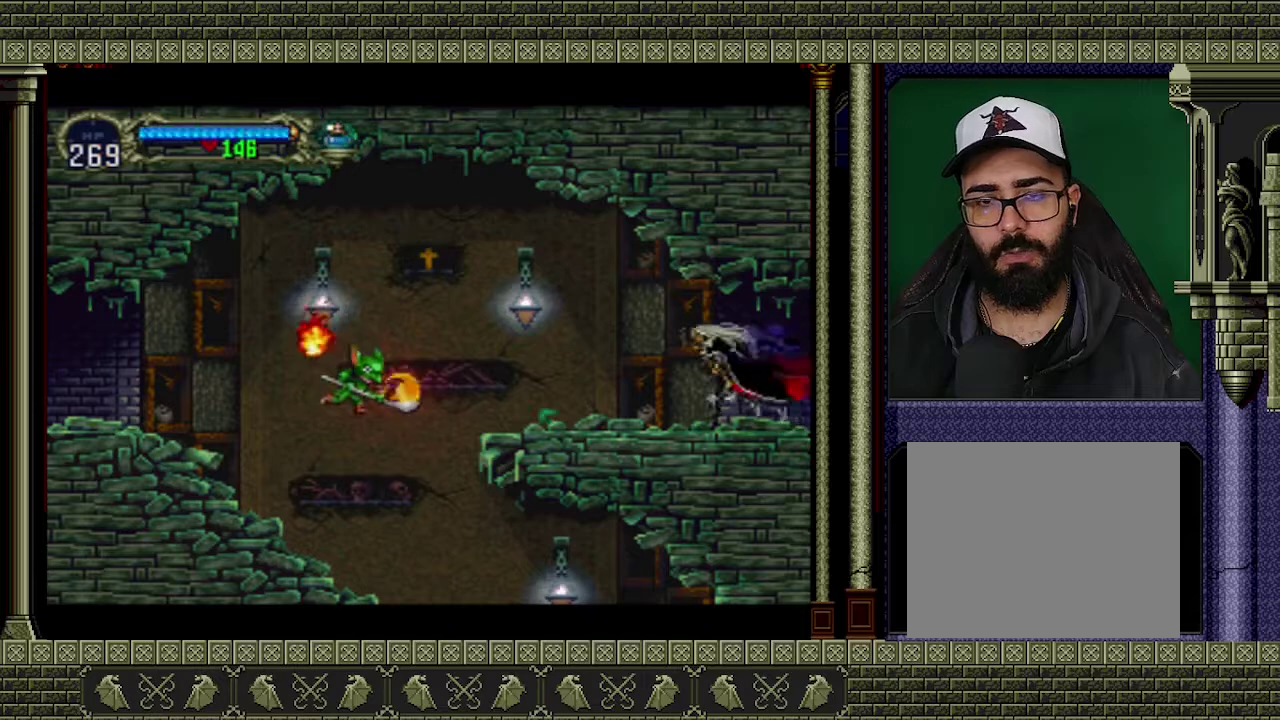
{"buttons": [], "left_stick": "left", "events": [[233, "A", "down"], [467, "A", "up"]]}
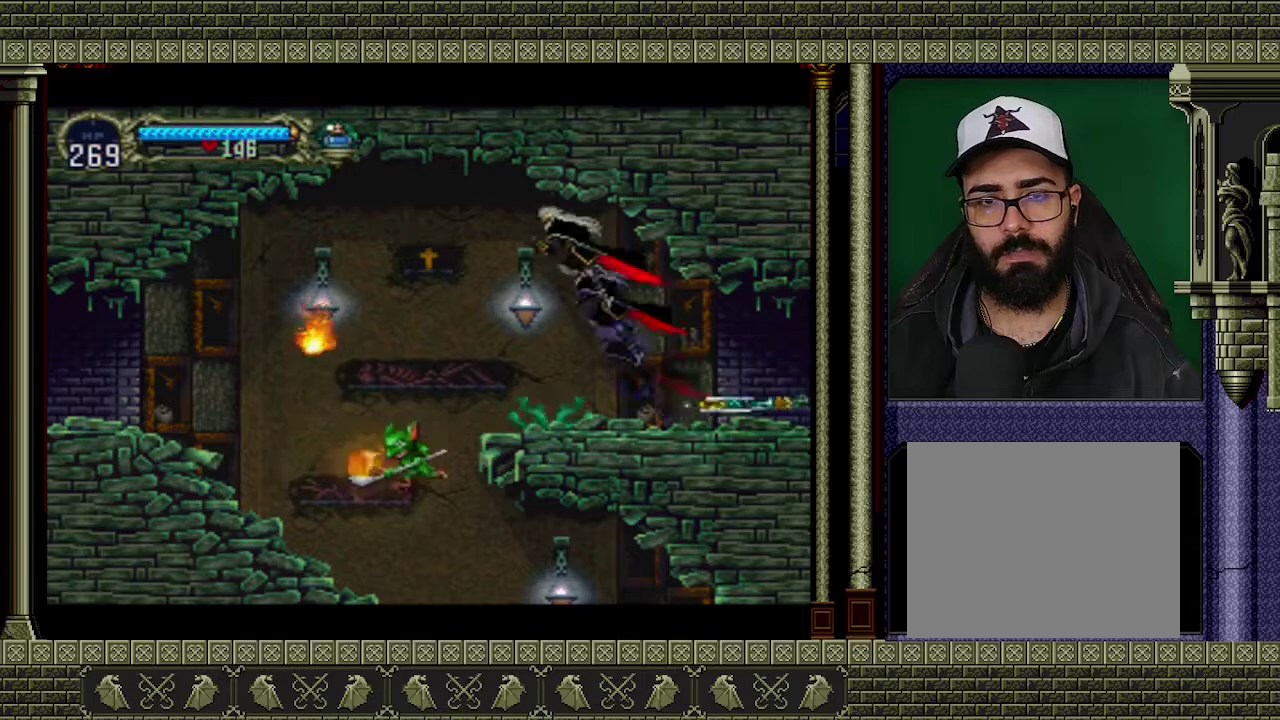
{"buttons": ["A"], "left_stick": "left", "events": [[367, "A", "down"]]}
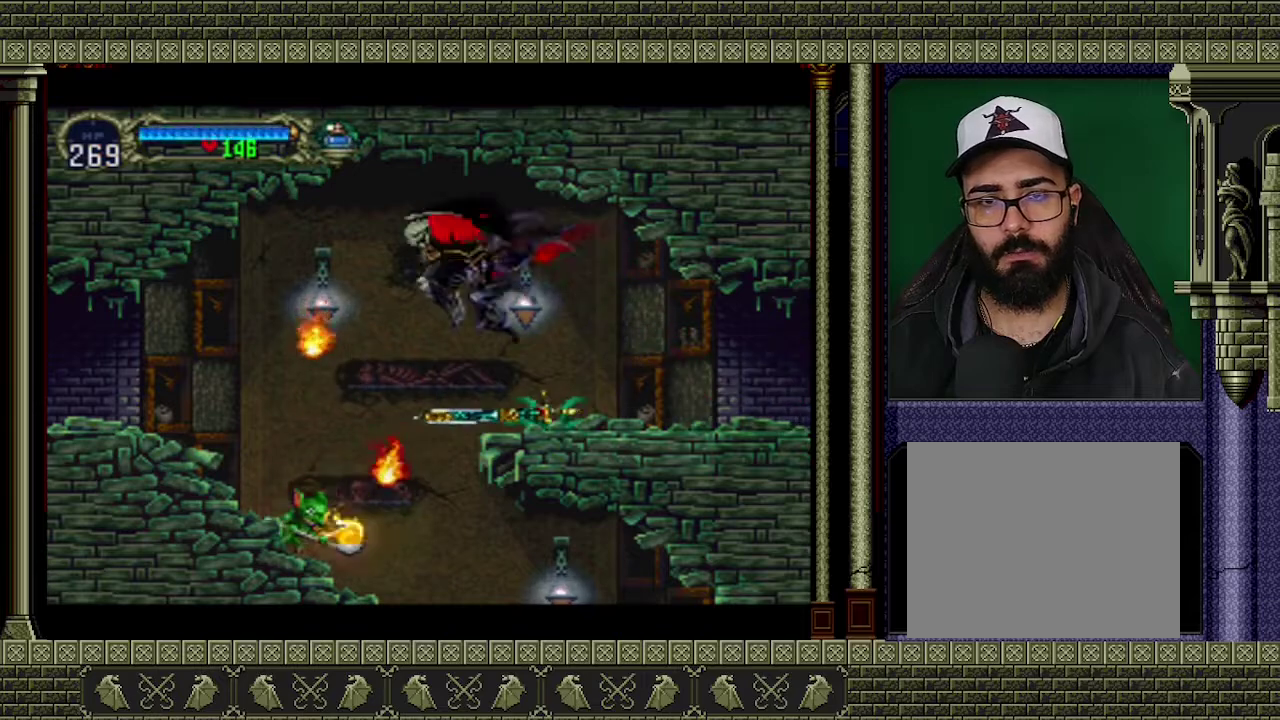
{"buttons": [], "left_stick": "left", "events": [[100, "A", "up"], [133, "left_stick", "down-left"], [200, "A", "down"], [333, "A", "up"], [367, "left_stick", "left"]]}
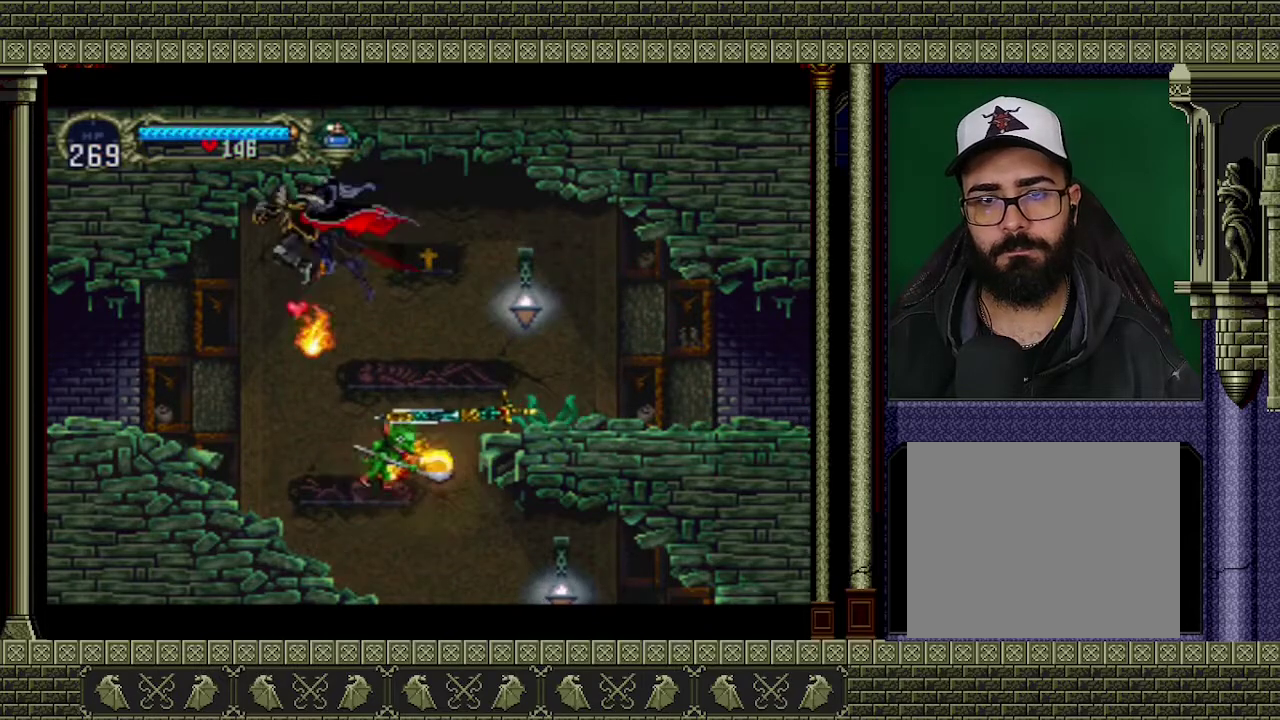
{"buttons": ["A"], "left_stick": "left", "events": [[467, "A", "down"]]}
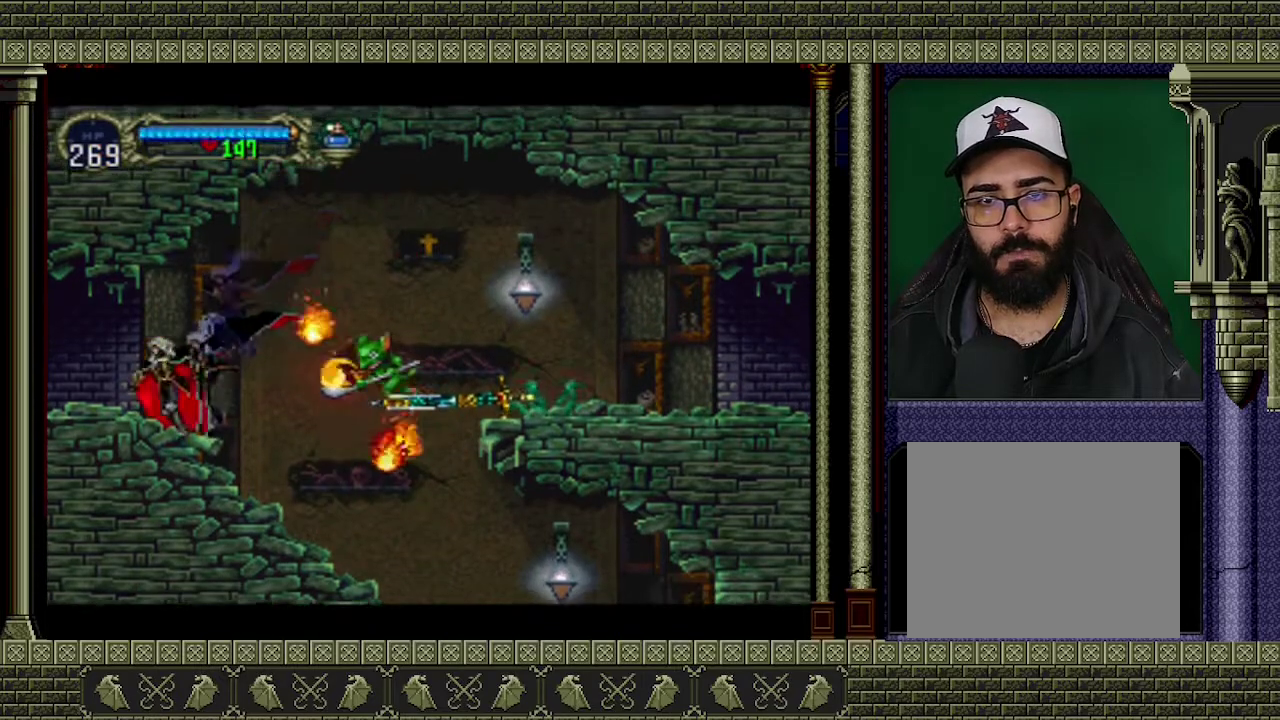
{"buttons": [], "left_stick": "left", "events": [[100, "A", "up"]]}
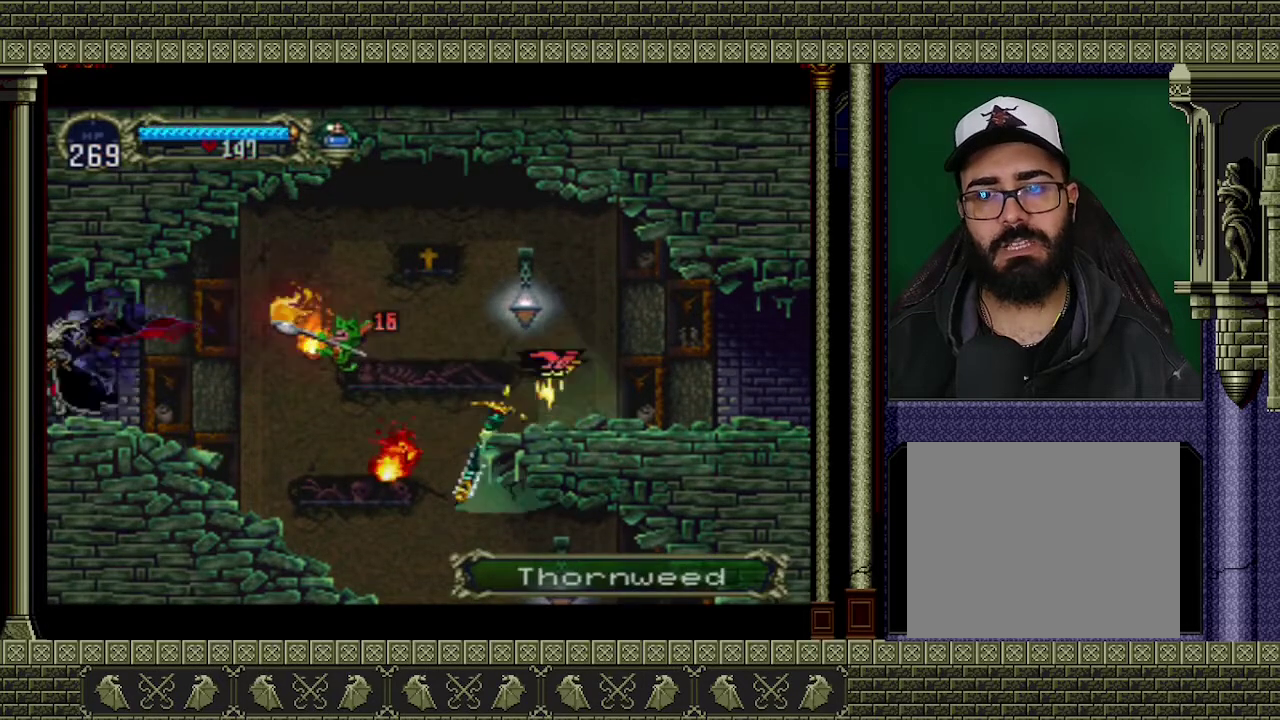
{"buttons": [], "left_stick": "left", "events": []}
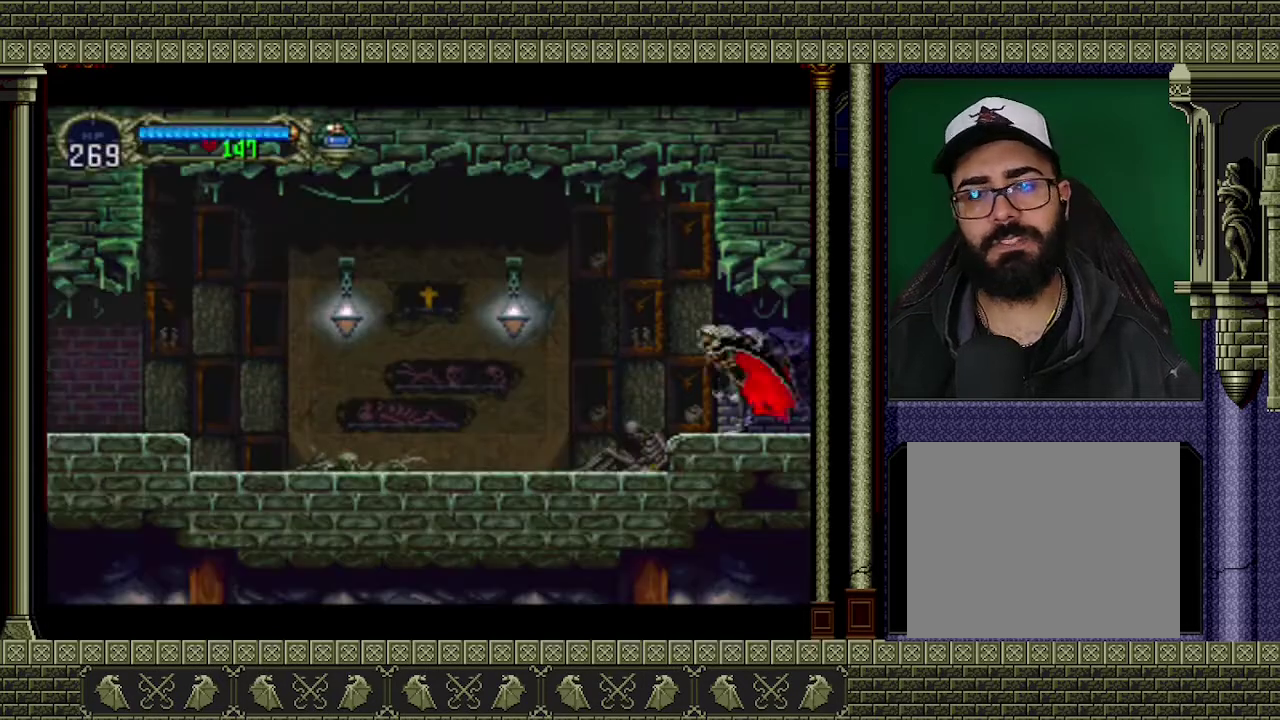
{"buttons": ["A"], "left_stick": "left", "events": [[500, "A", "down"]]}
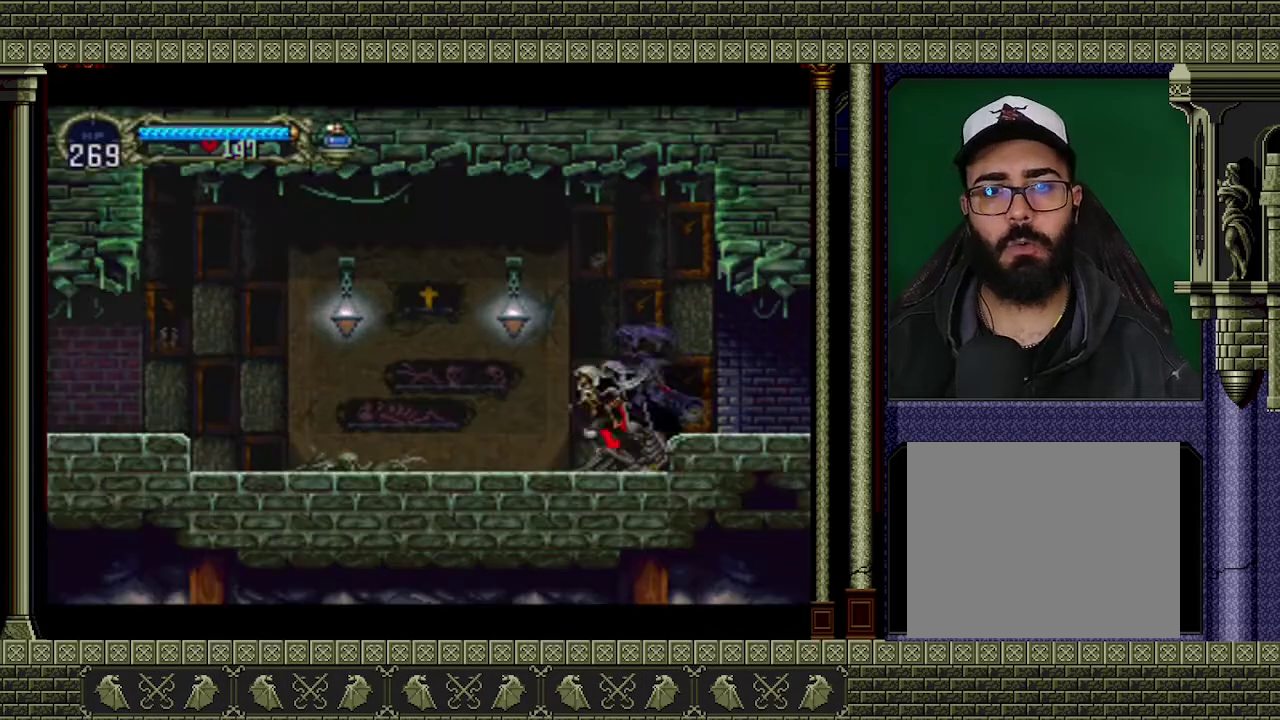
{"buttons": ["A"], "left_stick": "left", "events": [[67, "X", "down"], [167, "A", "up"], [200, "X", "up"], [500, "A", "down"]]}
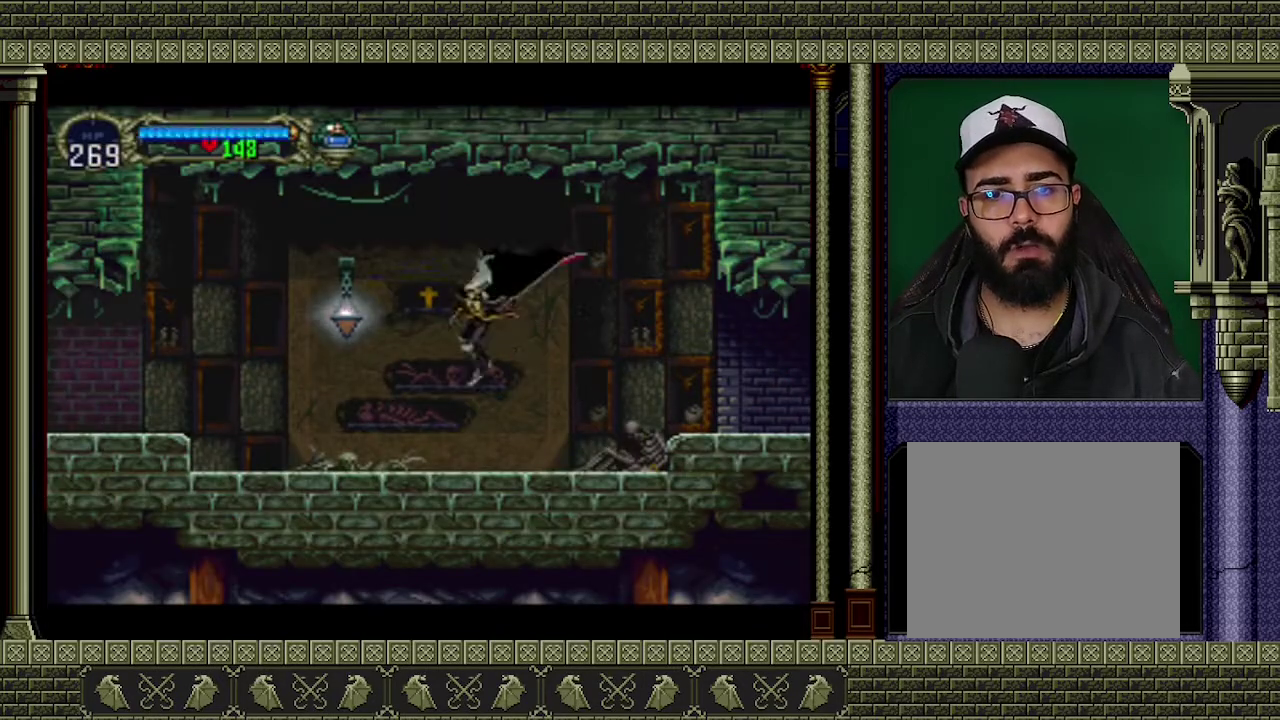
{"buttons": [], "left_stick": "left", "events": [[33, "A", "up"], [33, "X", "down"], [133, "X", "up"]]}
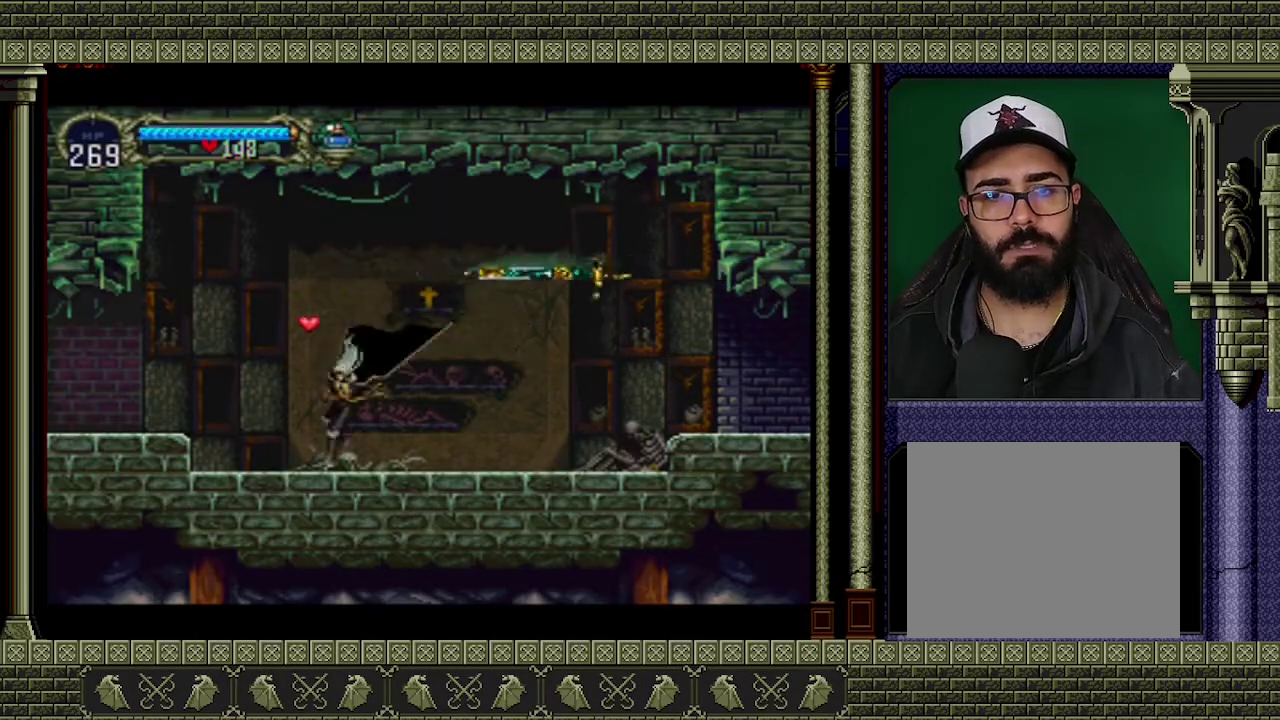
{"buttons": [], "left_stick": "left", "events": [[33, "A", "down"], [267, "A", "up"]]}
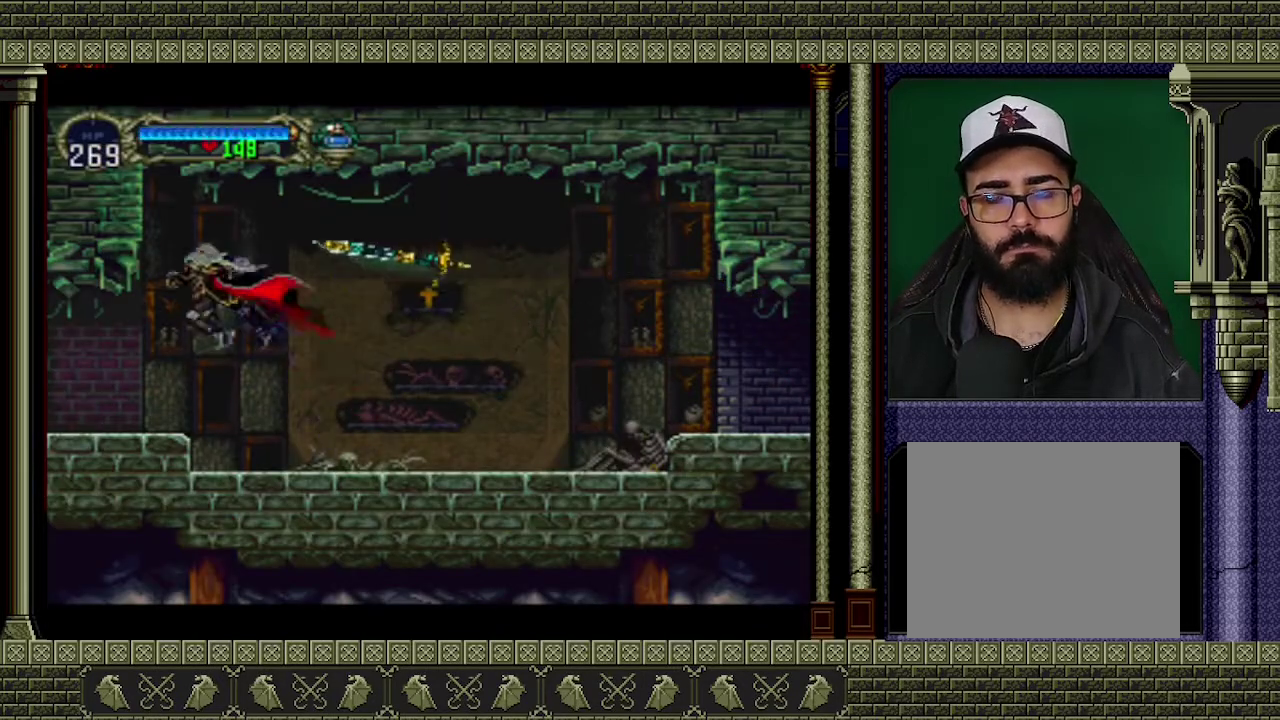
{"buttons": [], "left_stick": "left", "events": []}
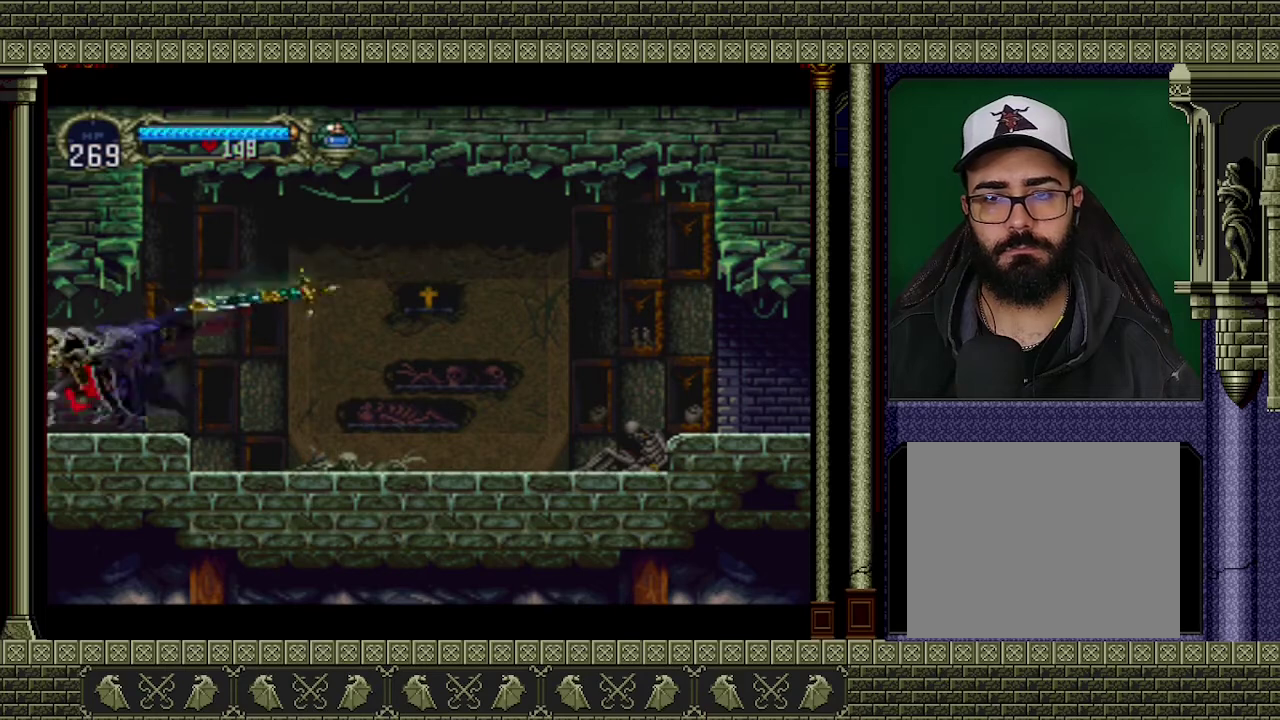
{"buttons": [], "left_stick": "left", "events": []}
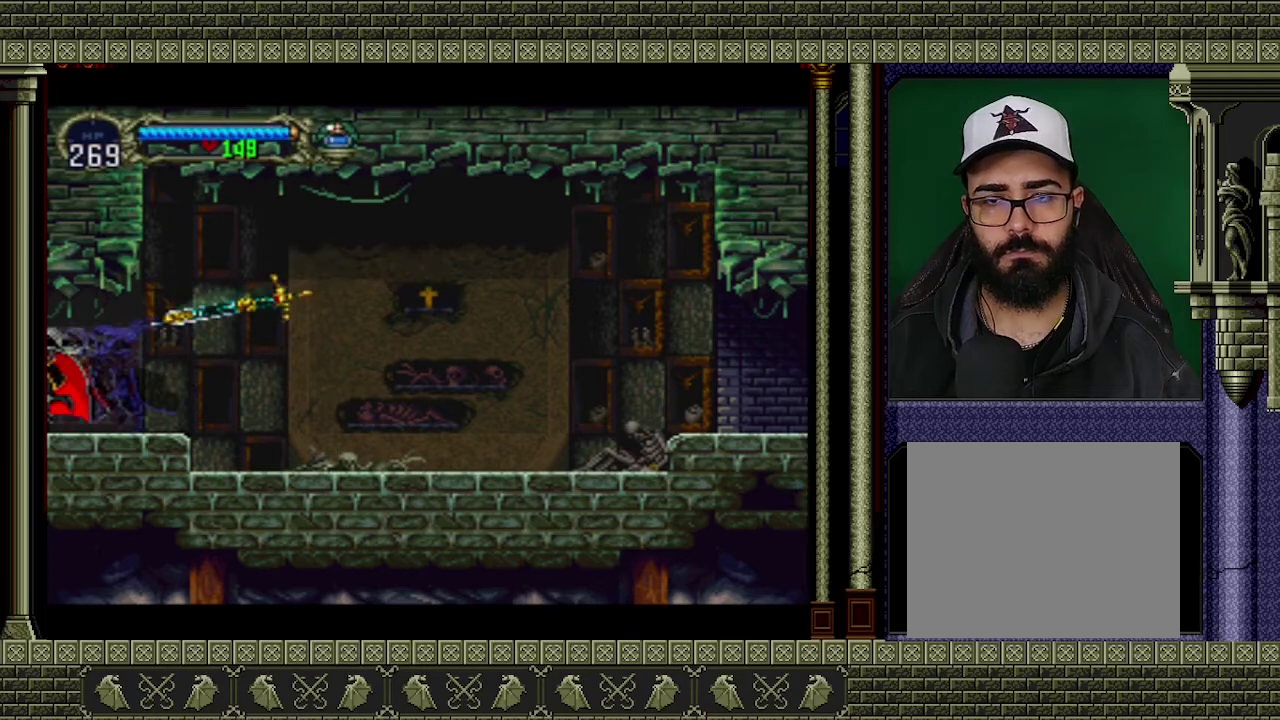
{"buttons": [], "left_stick": "center", "events": [[167, "left_stick", "center"]]}
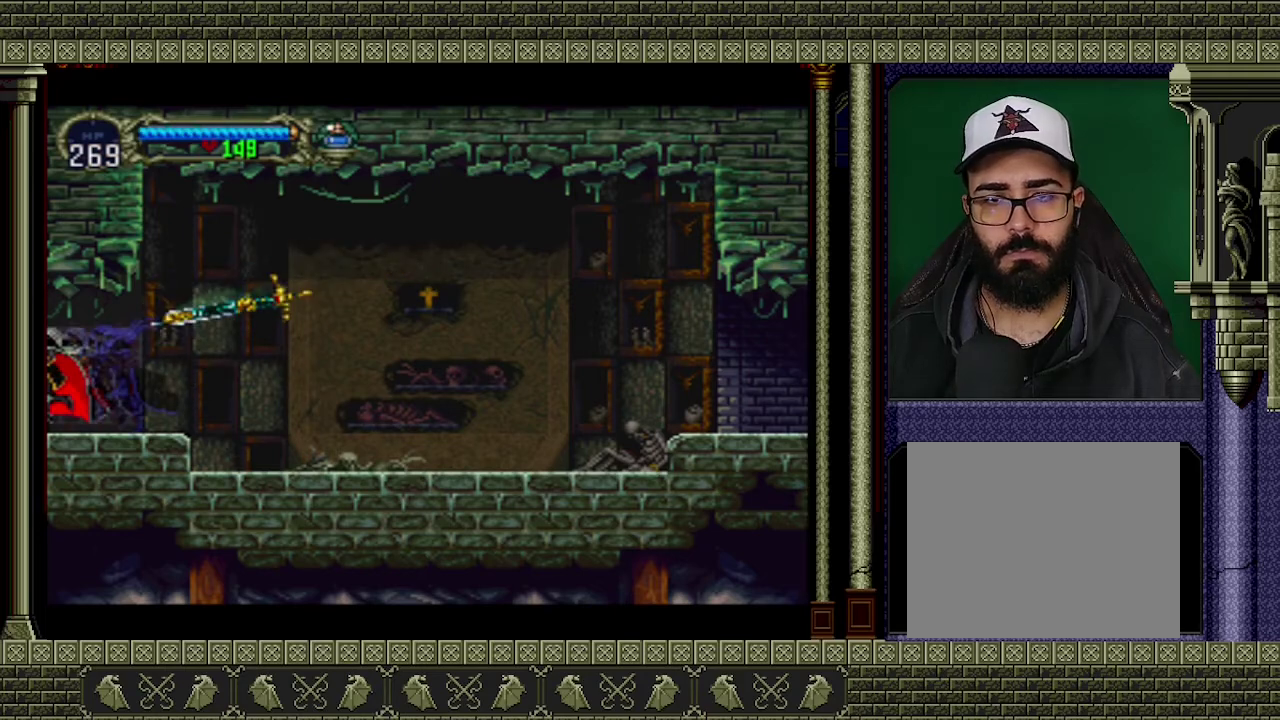
{"buttons": [], "left_stick": "center", "events": []}
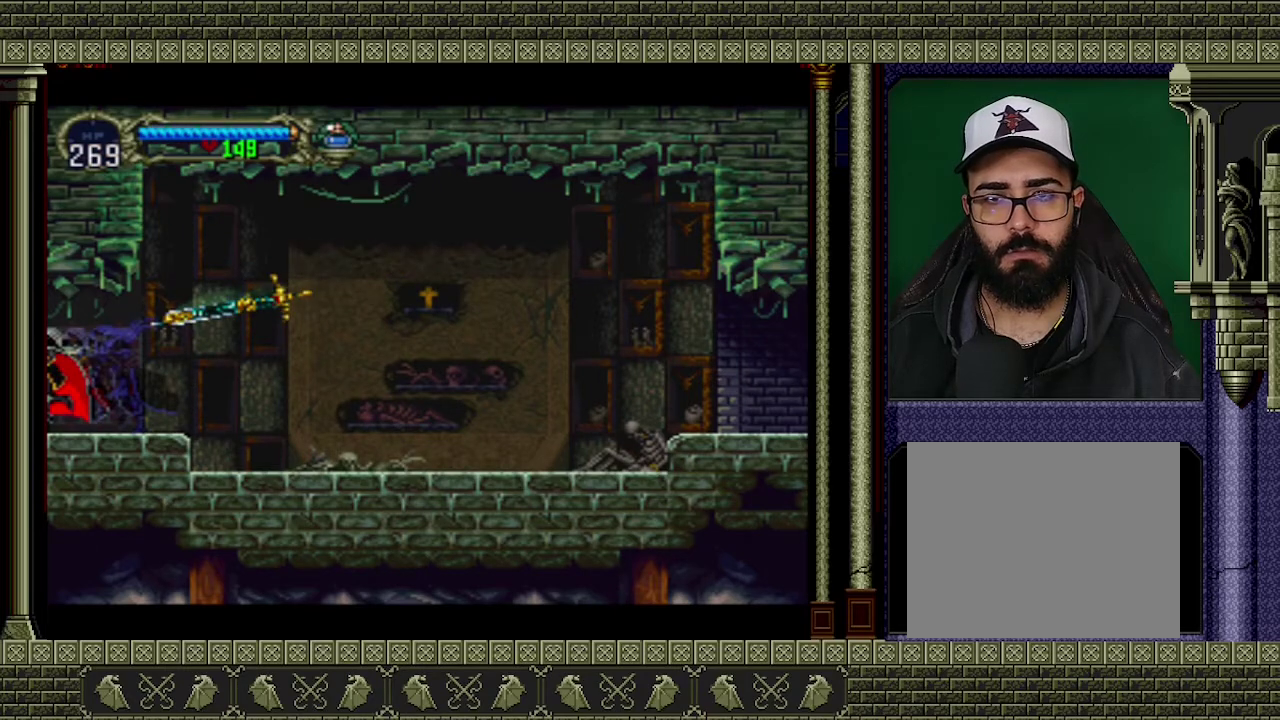
{"buttons": [], "left_stick": "center", "events": []}
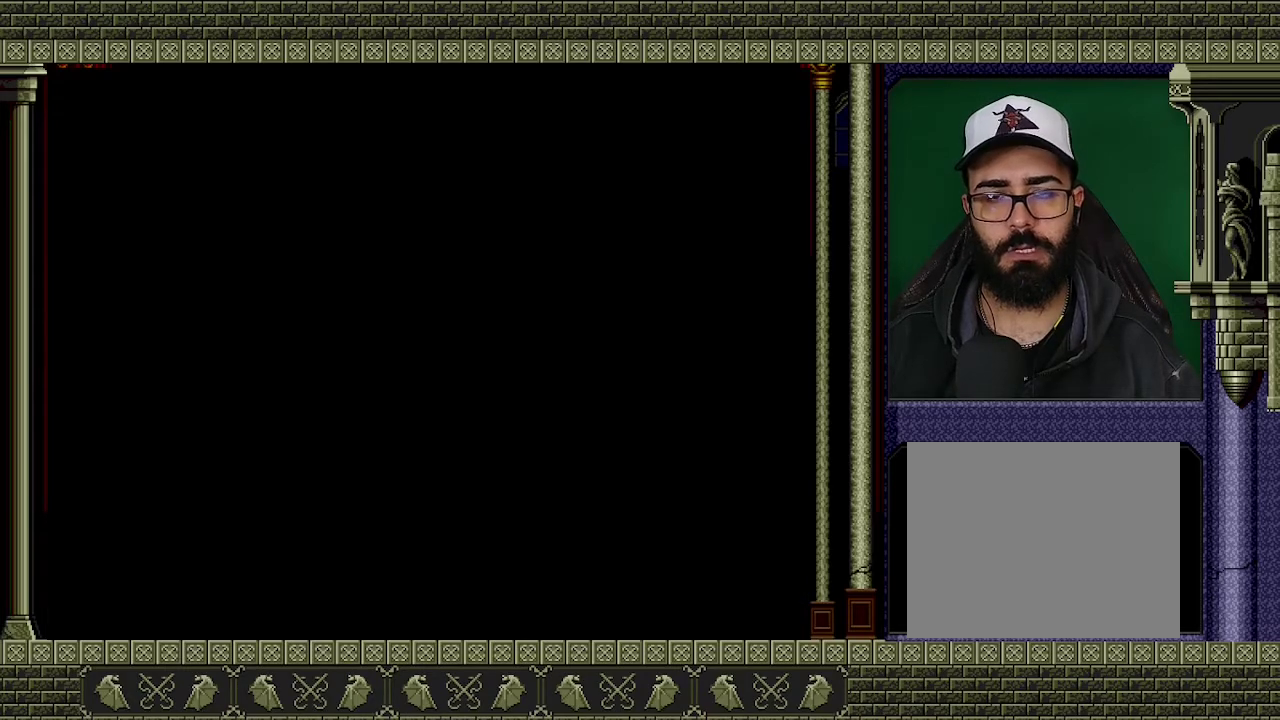
{"buttons": [], "left_stick": "left", "events": [[67, "left_stick", "left"]]}
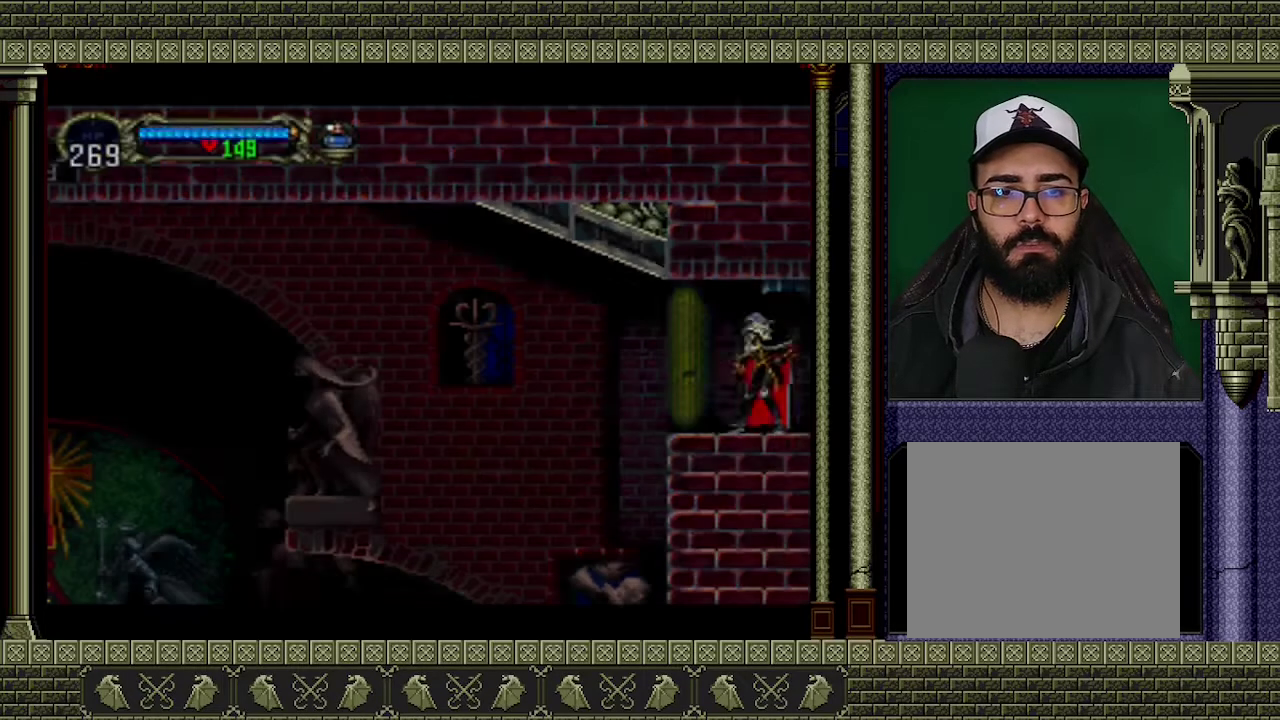
{"buttons": [], "left_stick": "center", "events": [[233, "left_stick", "center"]]}